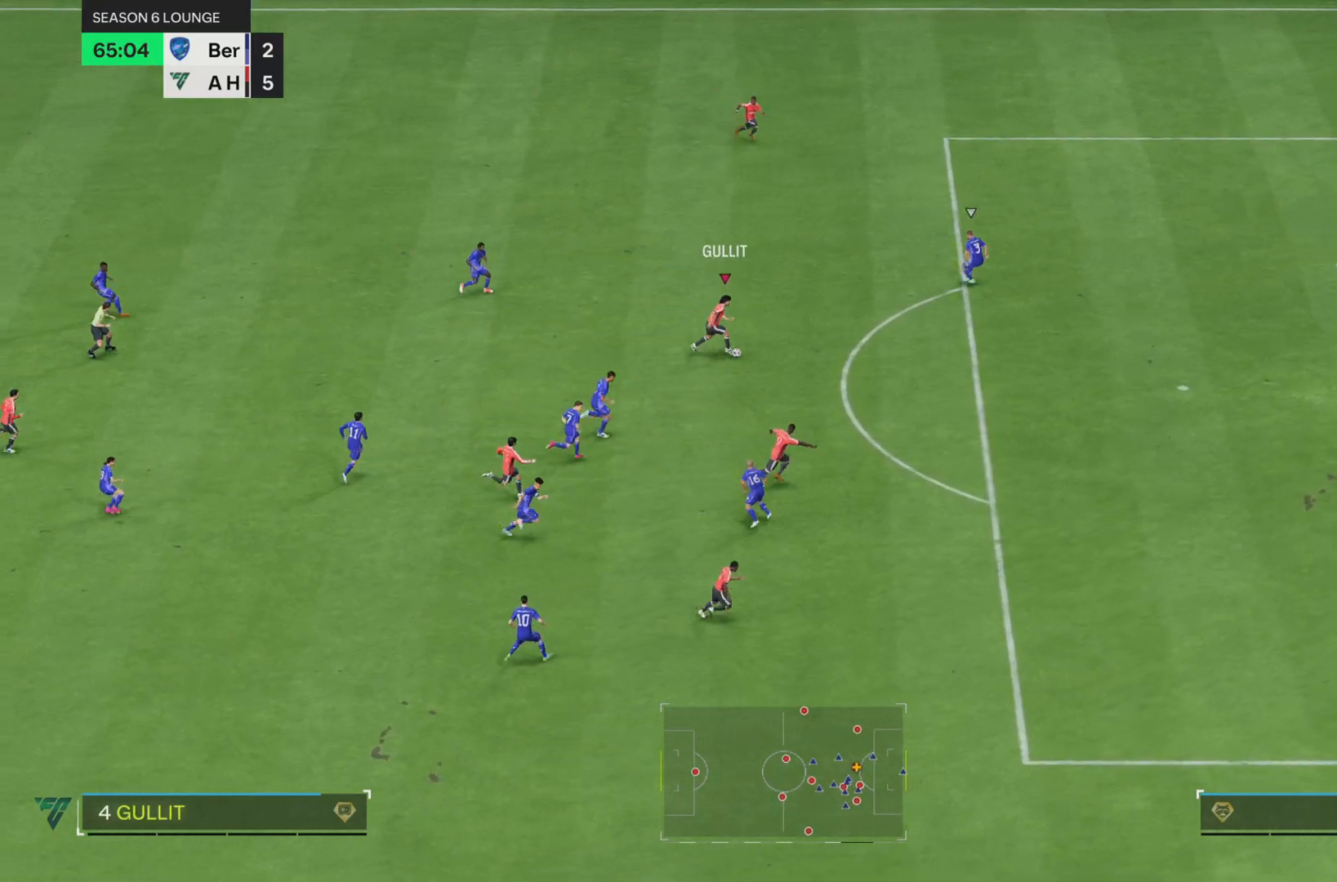
Gameplay with a controller (PlayStation layout); each line is a JSON object with the inputs held at the frame after it. "button_events" lists button changes between this image and that frame as [ms after this image, input, new state], when the widget could be followed in between (sticks are given only as held states). Not read: L3 R3.
{"buttons": [], "left_stick": "down-right", "right_stick": "center", "button_events": [[383, "TRIANGLE", "down"], [450, "TRIANGLE", "up"]]}
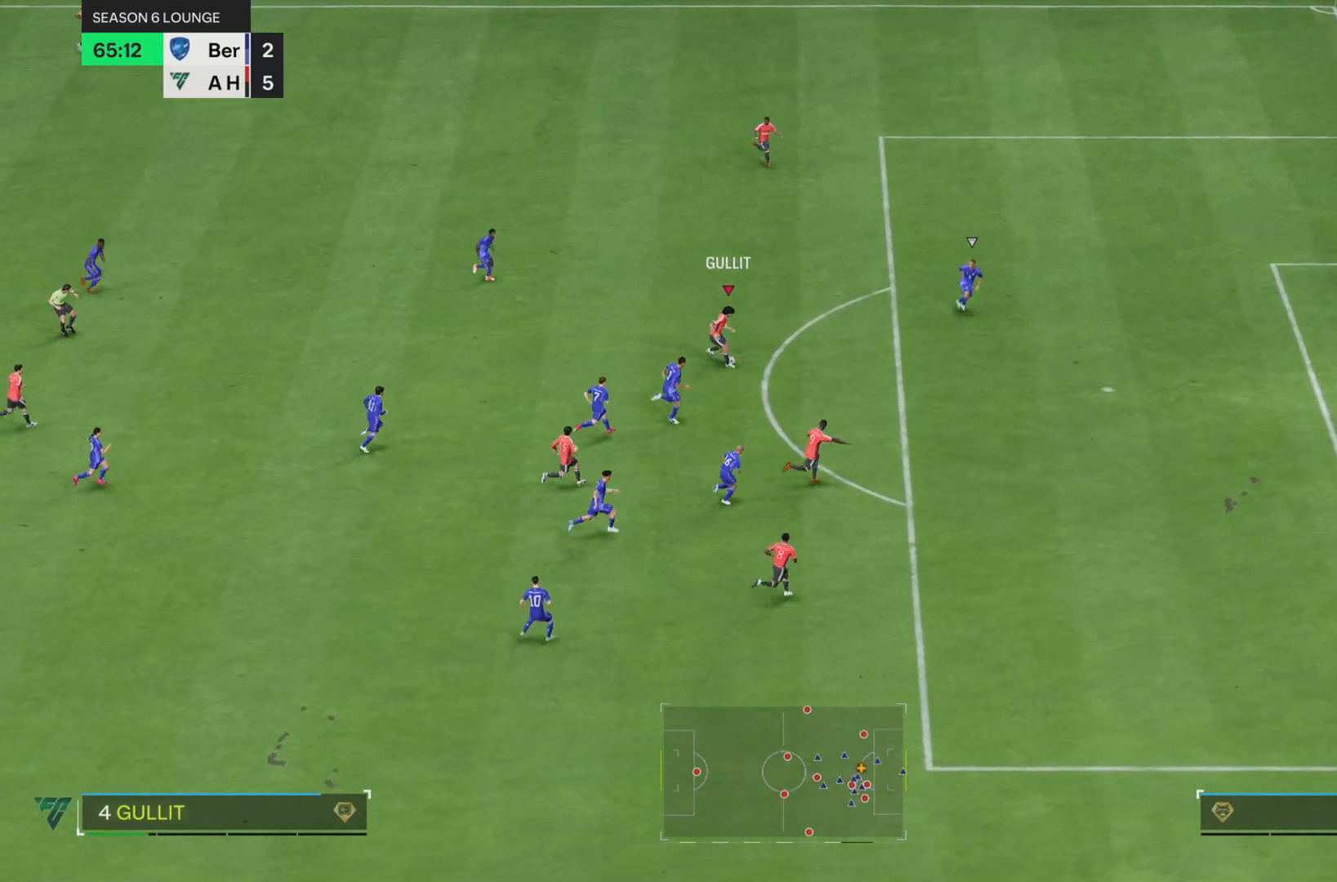
{"buttons": [], "left_stick": "down-right", "right_stick": "center", "button_events": []}
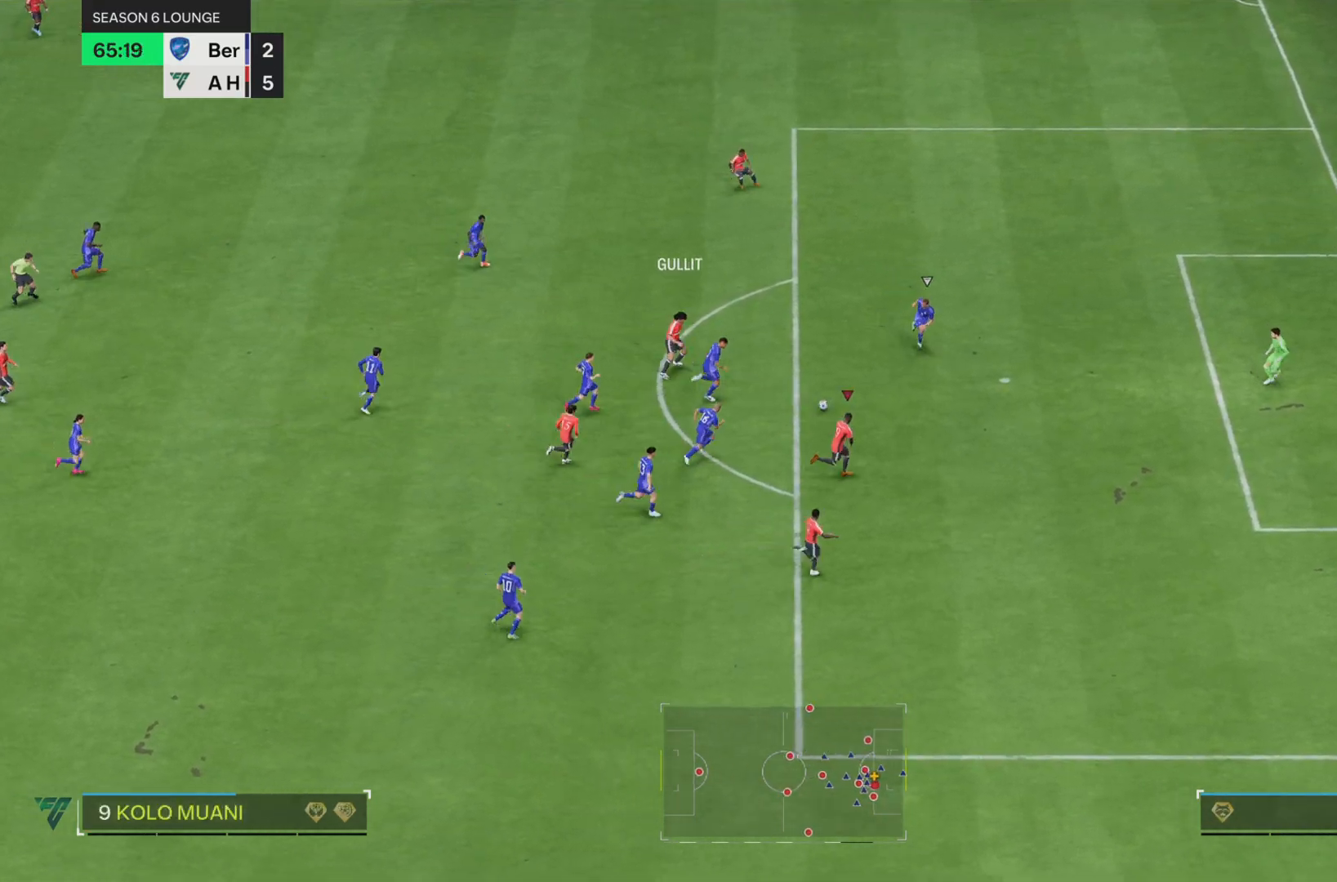
{"buttons": [], "left_stick": "down-right", "right_stick": "center", "button_events": []}
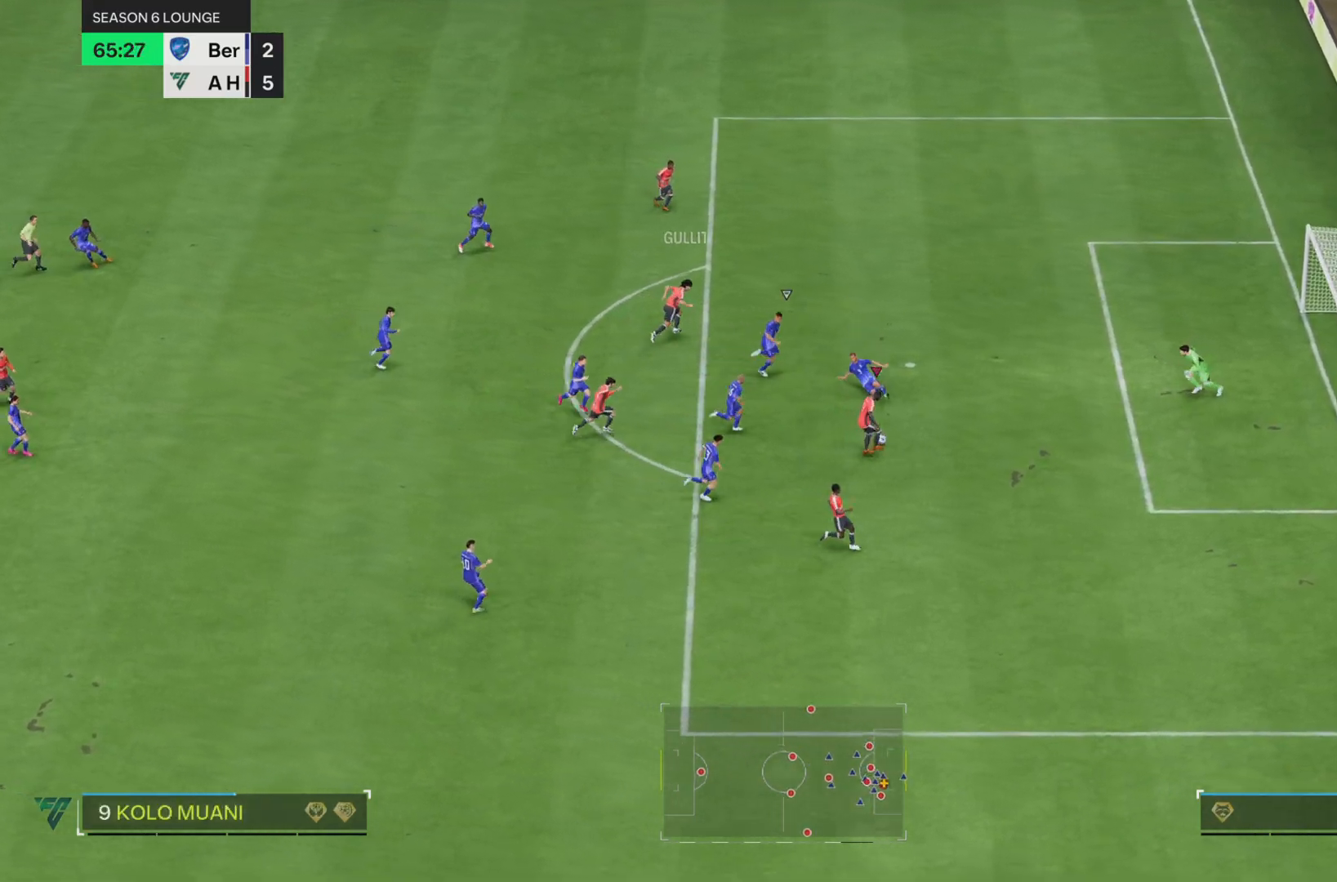
{"buttons": [], "left_stick": "down-right", "right_stick": "center", "button_events": [[234, "SQUARE", "down"], [400, "SQUARE", "up"]]}